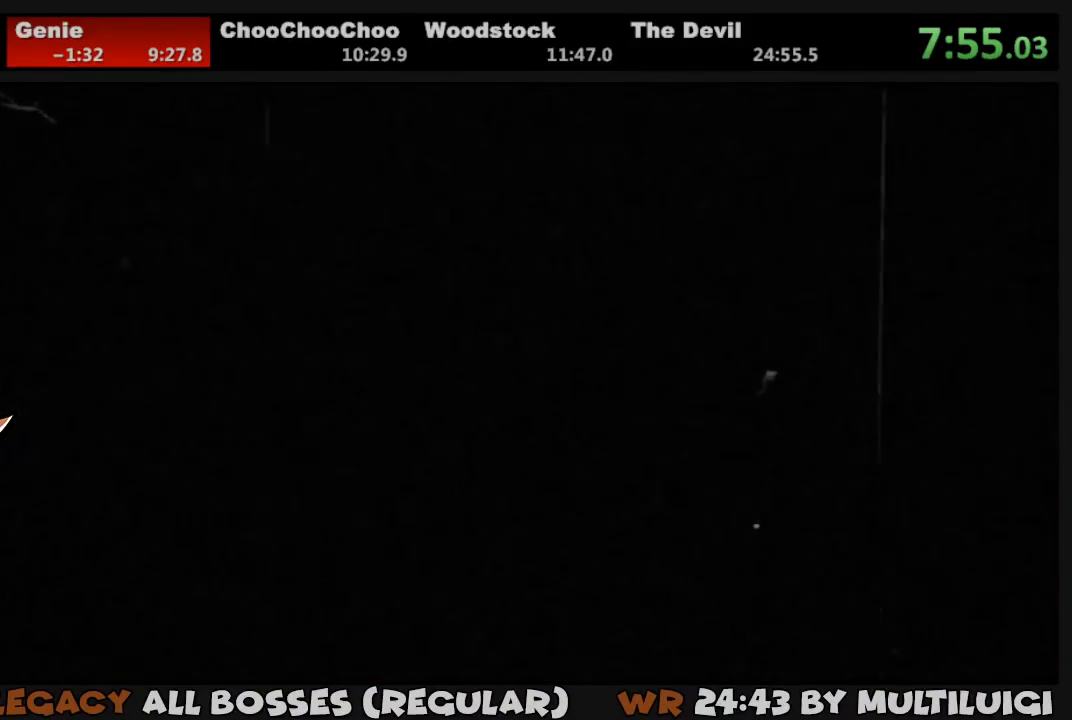
Gameplay with a controller (PlayStation layout); each line is a JSON object with the inputs held at the frame after it. "events" lists button and stick changes between this image and that frame as [ms after this image, input, new state], when the widget could be followed in between. Not read: left_stick right_stick.
{"buttons": [], "events": []}
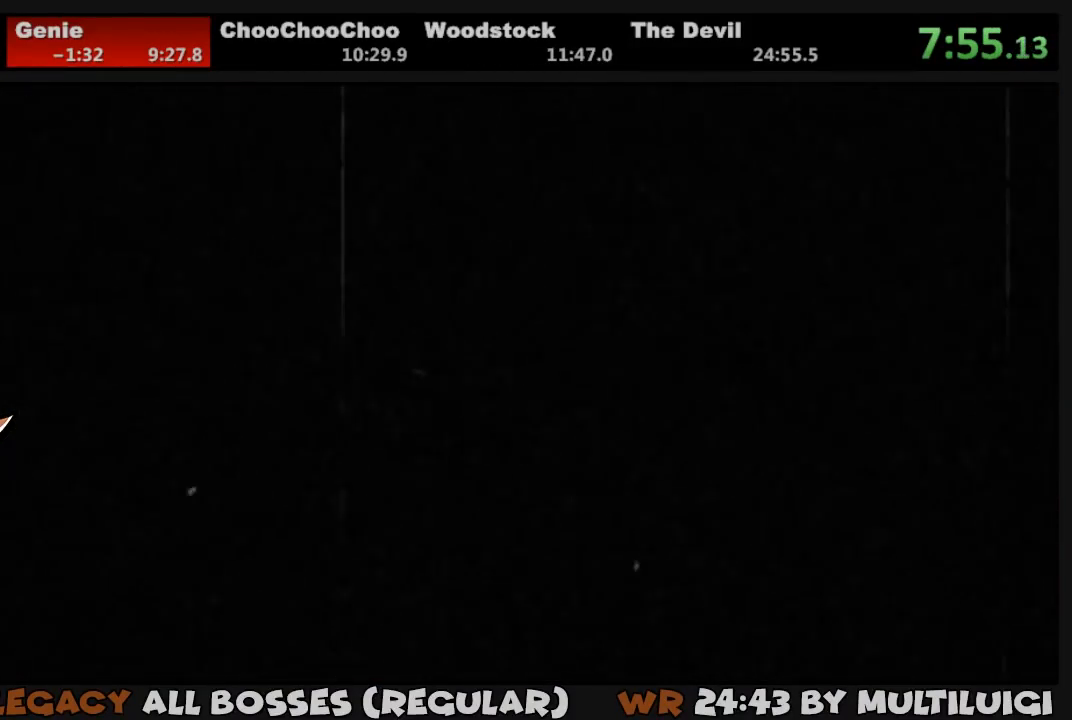
{"buttons": [], "events": [[283, "CROSS", "down"], [317, "CROSS", "up"], [383, "CROSS", "down"], [450, "CROSS", "up"]]}
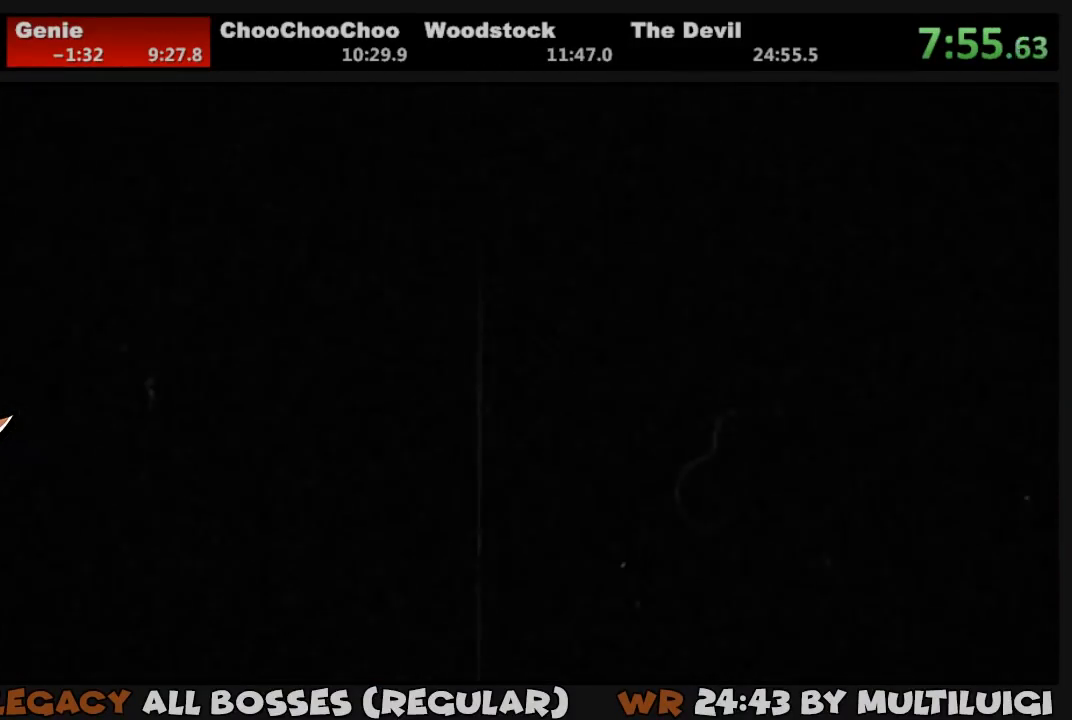
{"buttons": [], "events": [[17, "CROSS", "down"], [50, "CROSS", "up"], [117, "CROSS", "down"], [150, "CROSS", "up"], [217, "CROSS", "down"], [283, "CROSS", "up"], [350, "CROSS", "down"], [383, "CROSS", "up"], [450, "CROSS", "down"], [483, "CROSS", "up"]]}
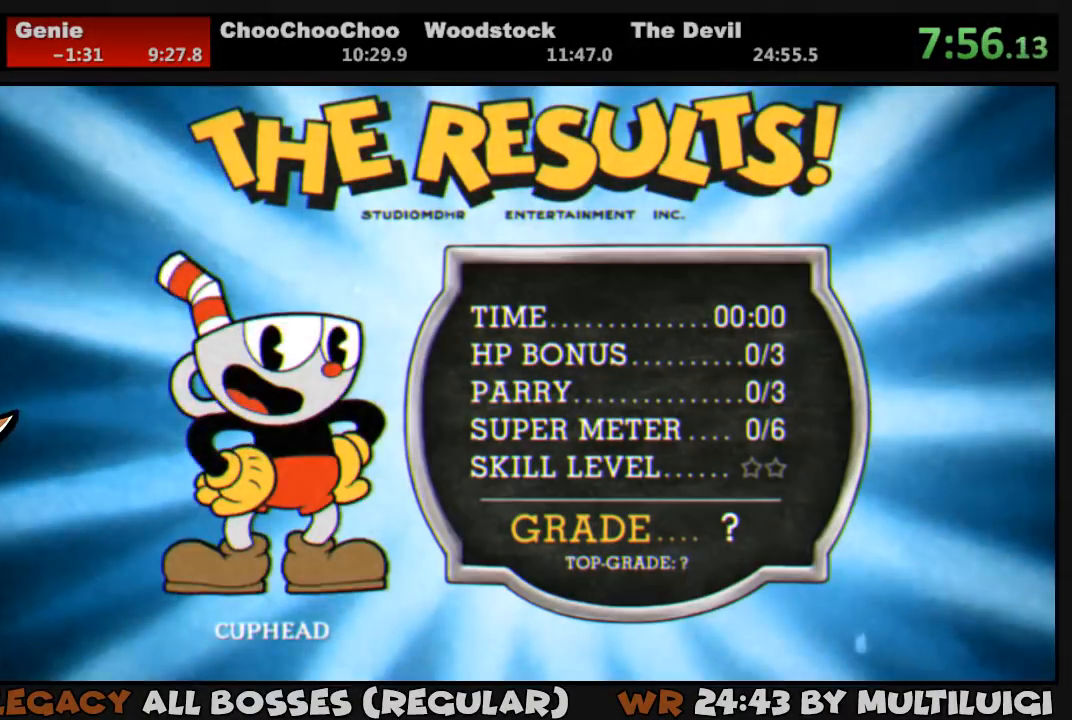
{"buttons": [], "events": [[50, "CROSS", "down"], [83, "CROSS", "up"], [150, "CROSS", "down"], [183, "CROSS", "up"], [250, "CROSS", "down"], [283, "CROSS", "up"], [350, "CROSS", "down"], [417, "CROSS", "up"], [467, "CROSS", "down"], [500, "CROSS", "up"]]}
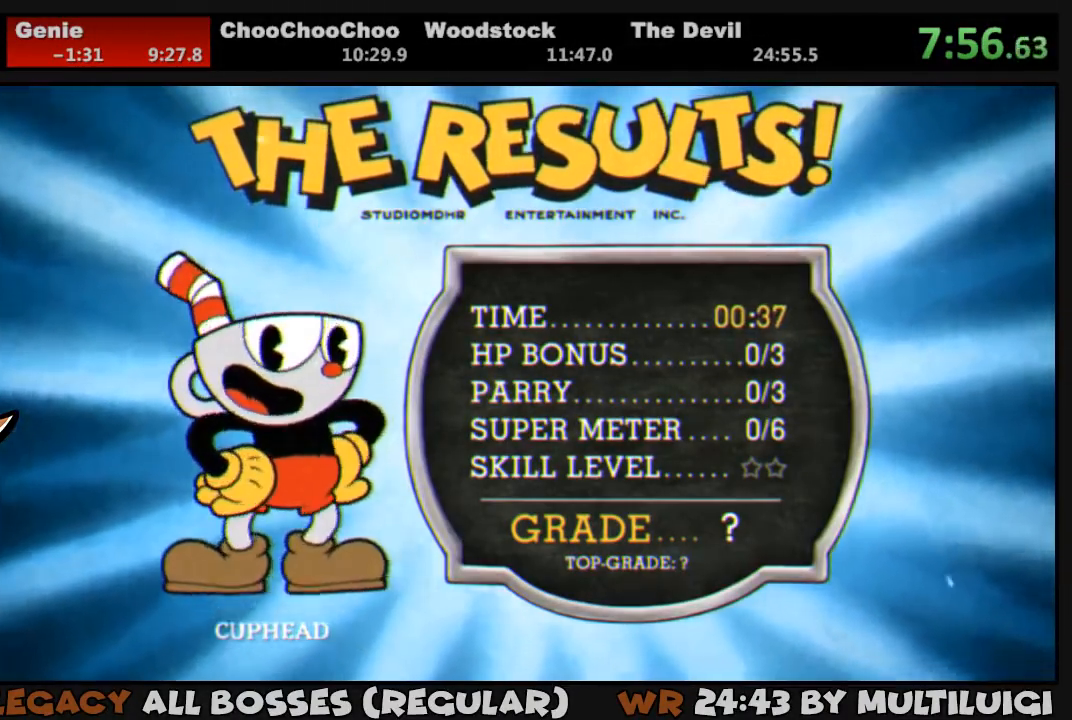
{"buttons": [], "events": [[67, "CROSS", "down"], [100, "CROSS", "up"], [167, "CROSS", "down"], [233, "CROSS", "up"], [300, "CROSS", "down"], [333, "CROSS", "up"], [433, "CROSS", "down"], [467, "CROSS", "up"]]}
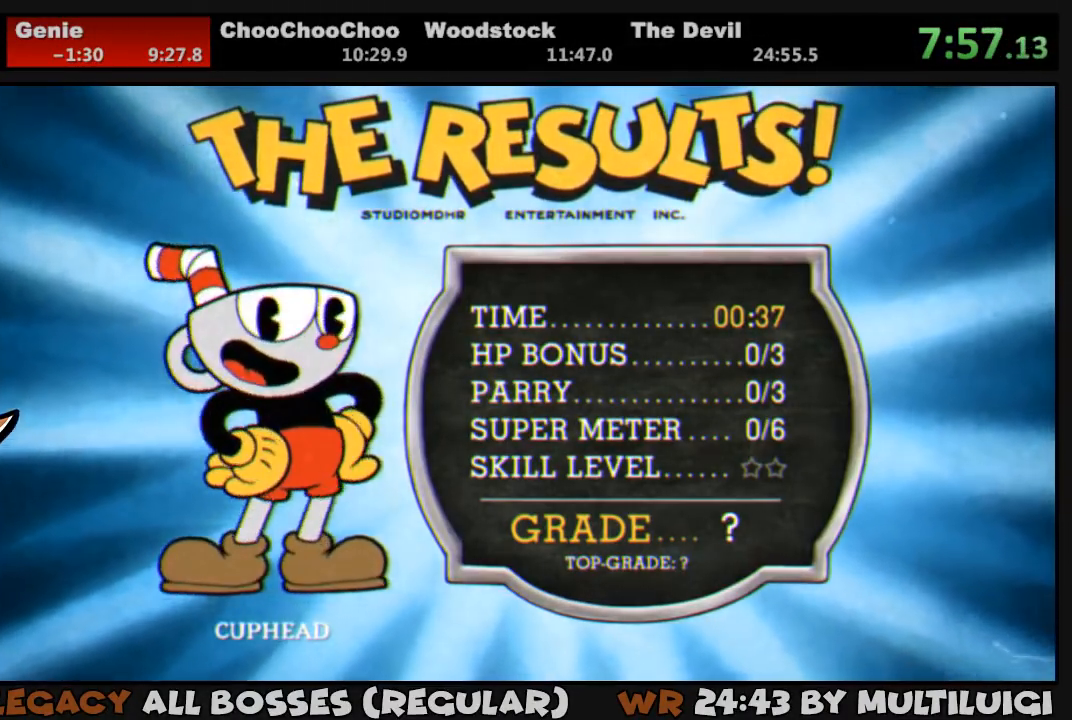
{"buttons": [], "events": [[33, "CROSS", "down"], [100, "CROSS", "up"], [167, "CROSS", "down"], [200, "CROSS", "up"], [267, "CROSS", "down"], [333, "CROSS", "up"], [400, "CROSS", "down"], [433, "CROSS", "up"]]}
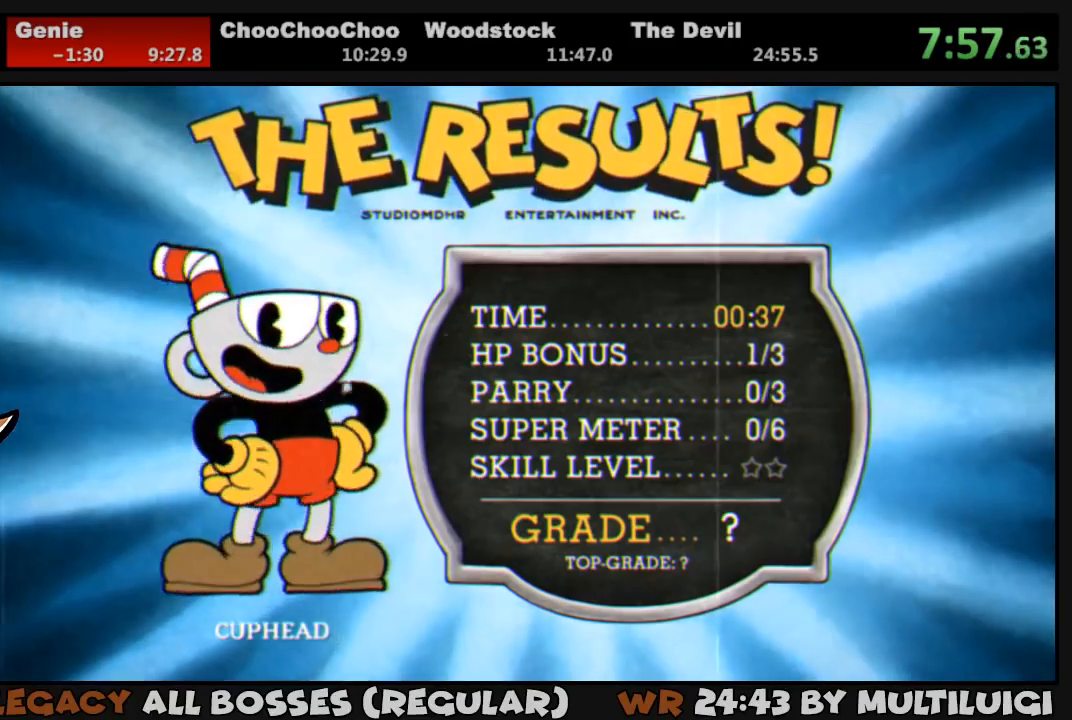
{"buttons": [], "events": [[33, "CROSS", "down"], [67, "CROSS", "up"], [167, "CROSS", "down"], [200, "CROSS", "up"], [267, "CROSS", "down"], [333, "CROSS", "up"], [433, "CROSS", "down"], [467, "CROSS", "up"]]}
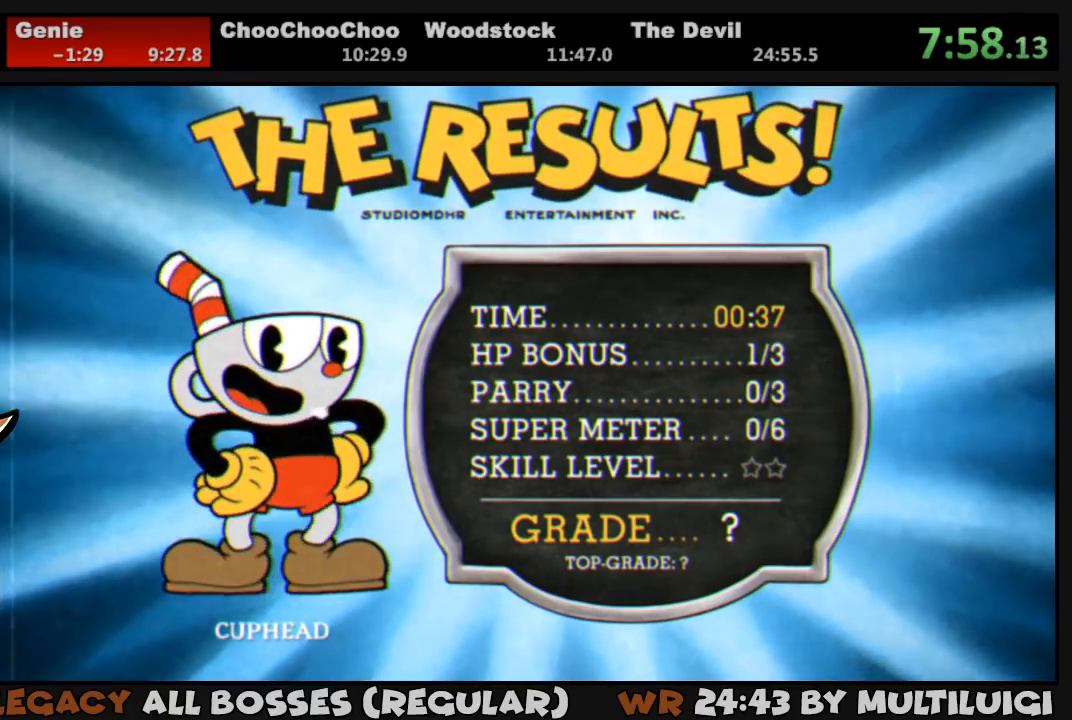
{"buttons": [], "events": [[67, "CROSS", "down"], [83, "CROSS", "up"], [167, "CROSS", "down"], [217, "CROSS", "up"], [283, "CROSS", "down"], [350, "CROSS", "up"], [417, "CROSS", "down"], [483, "CROSS", "up"]]}
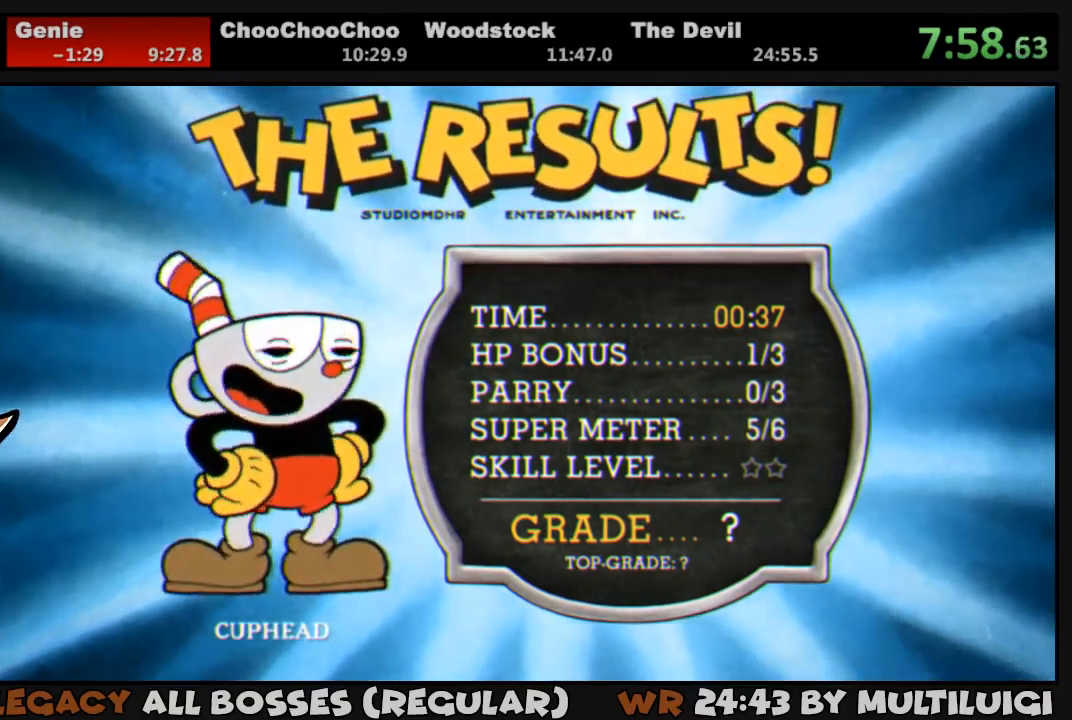
{"buttons": ["CROSS"], "events": [[50, "CROSS", "down"], [117, "CROSS", "up"], [183, "CROSS", "down"], [250, "CROSS", "up"], [317, "CROSS", "down"], [383, "CROSS", "up"], [483, "CROSS", "down"]]}
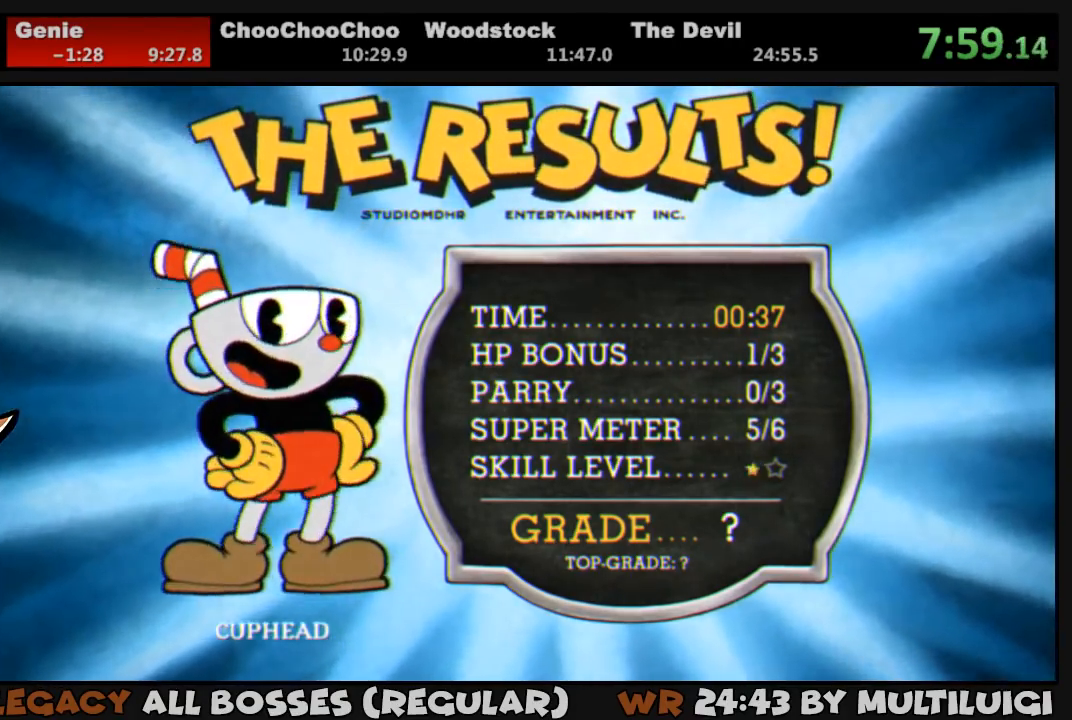
{"buttons": [], "events": [[50, "CROSS", "up"], [100, "CROSS", "down"], [183, "CROSS", "up"], [250, "CROSS", "down"], [317, "CROSS", "up"], [383, "CROSS", "down"], [483, "CROSS", "up"]]}
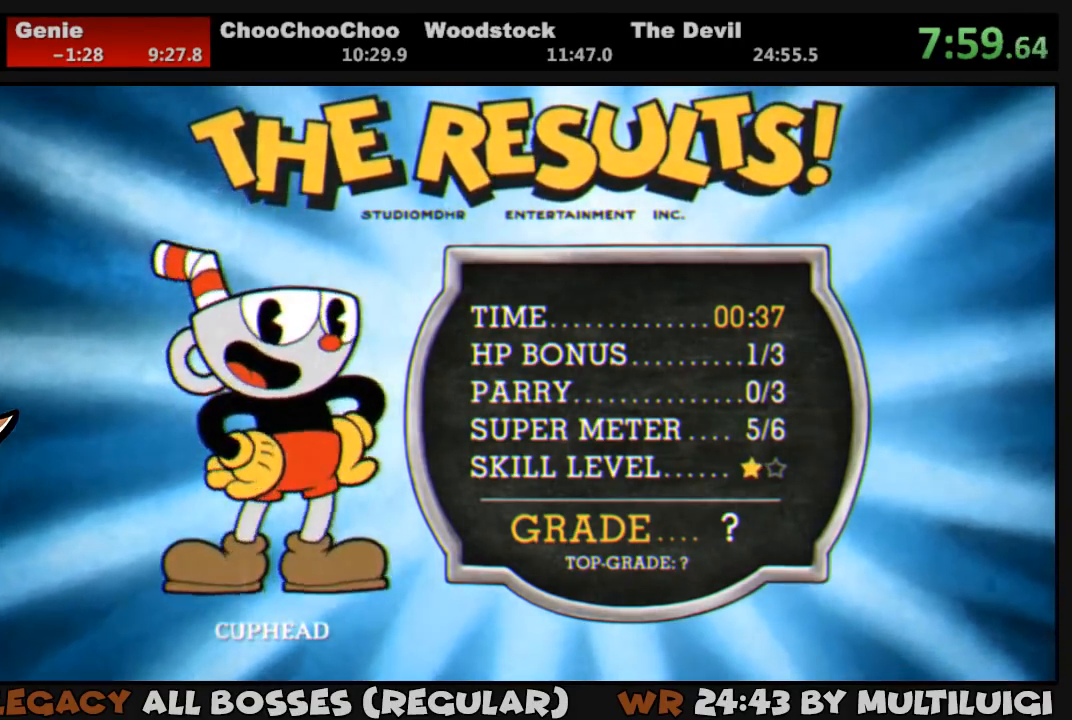
{"buttons": ["CROSS"], "events": [[50, "CROSS", "down"], [117, "CROSS", "up"], [183, "CROSS", "down"], [250, "CROSS", "up"], [300, "CROSS", "down"], [367, "CROSS", "up"], [467, "CROSS", "down"]]}
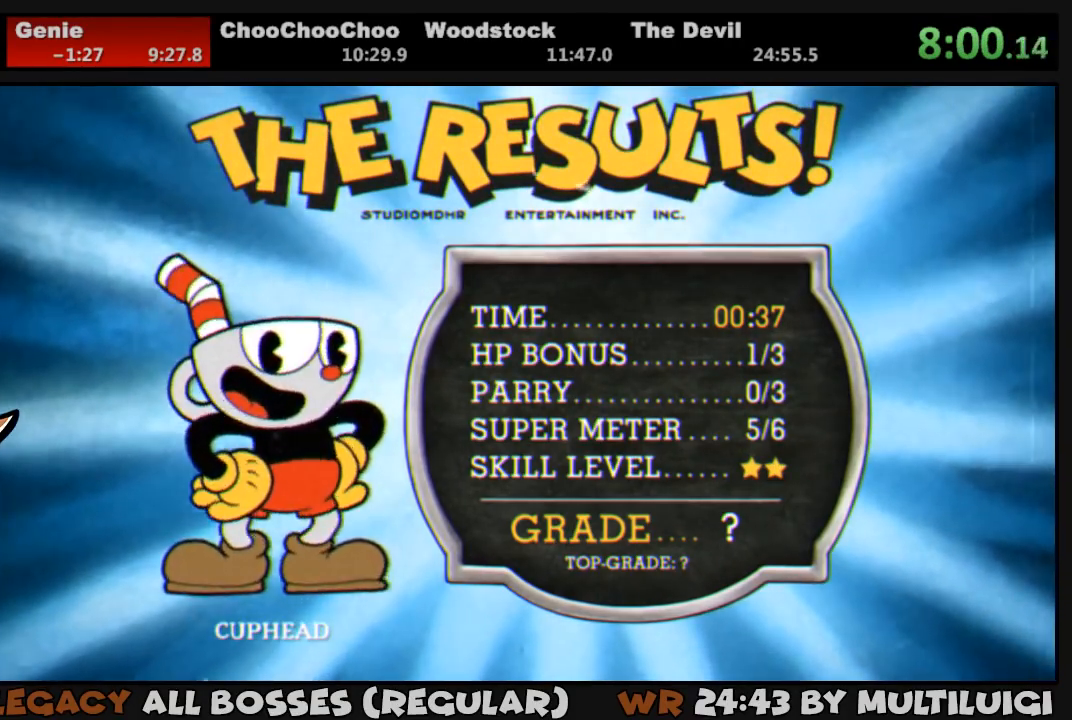
{"buttons": [], "events": [[33, "CROSS", "up"], [100, "CROSS", "down"], [167, "CROSS", "up"], [233, "CROSS", "down"], [333, "CROSS", "up"], [400, "CROSS", "down"], [467, "CROSS", "up"]]}
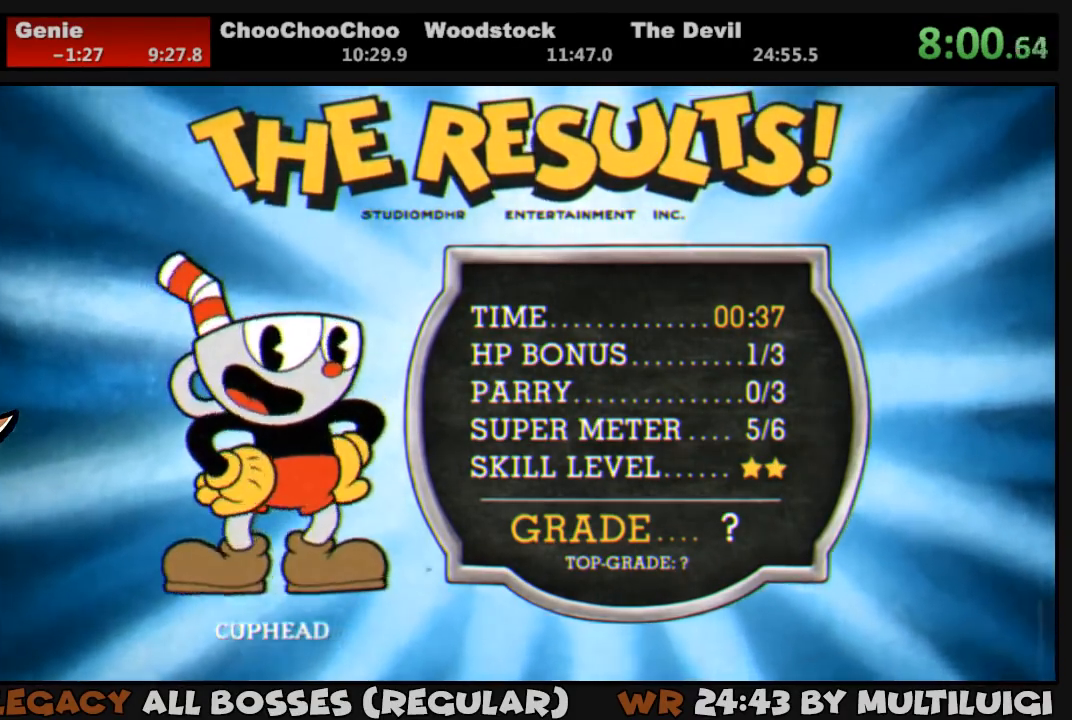
{"buttons": ["CROSS"], "events": [[33, "CROSS", "down"], [100, "CROSS", "up"], [167, "CROSS", "down"], [233, "CROSS", "up"], [300, "CROSS", "down"], [400, "CROSS", "up"], [433, "CROSS", "down"]]}
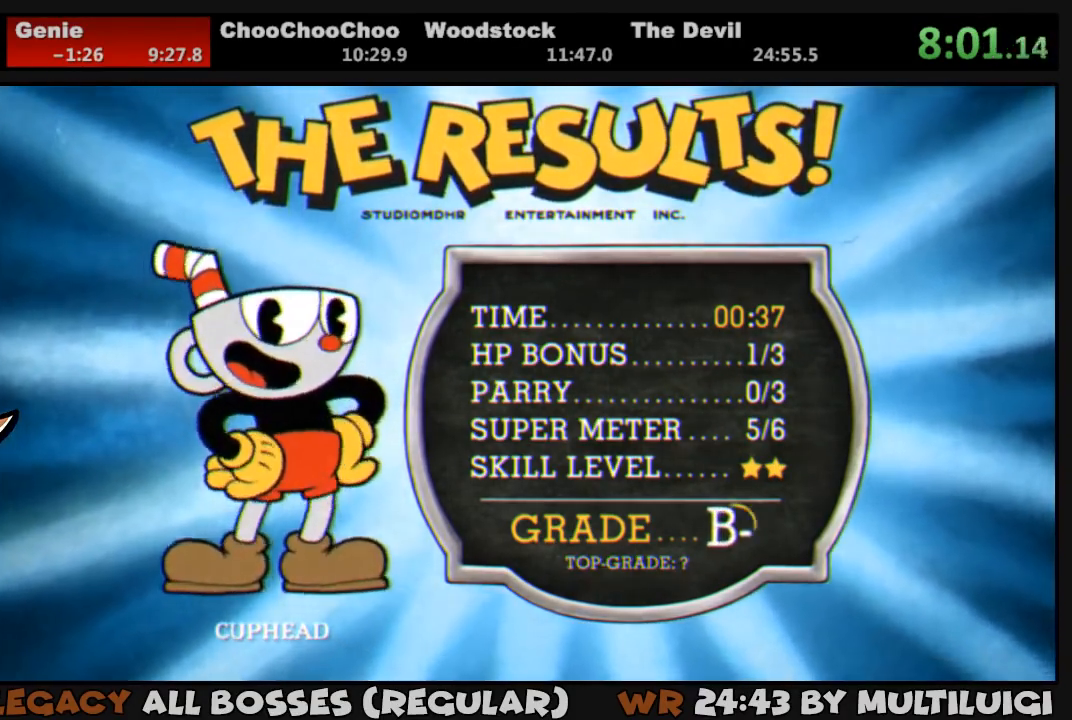
{"buttons": ["CROSS"], "events": [[33, "CROSS", "up"], [100, "CROSS", "down"], [167, "CROSS", "up"], [233, "CROSS", "down"], [300, "CROSS", "up"], [367, "CROSS", "down"], [433, "CROSS", "up"], [483, "CROSS", "down"]]}
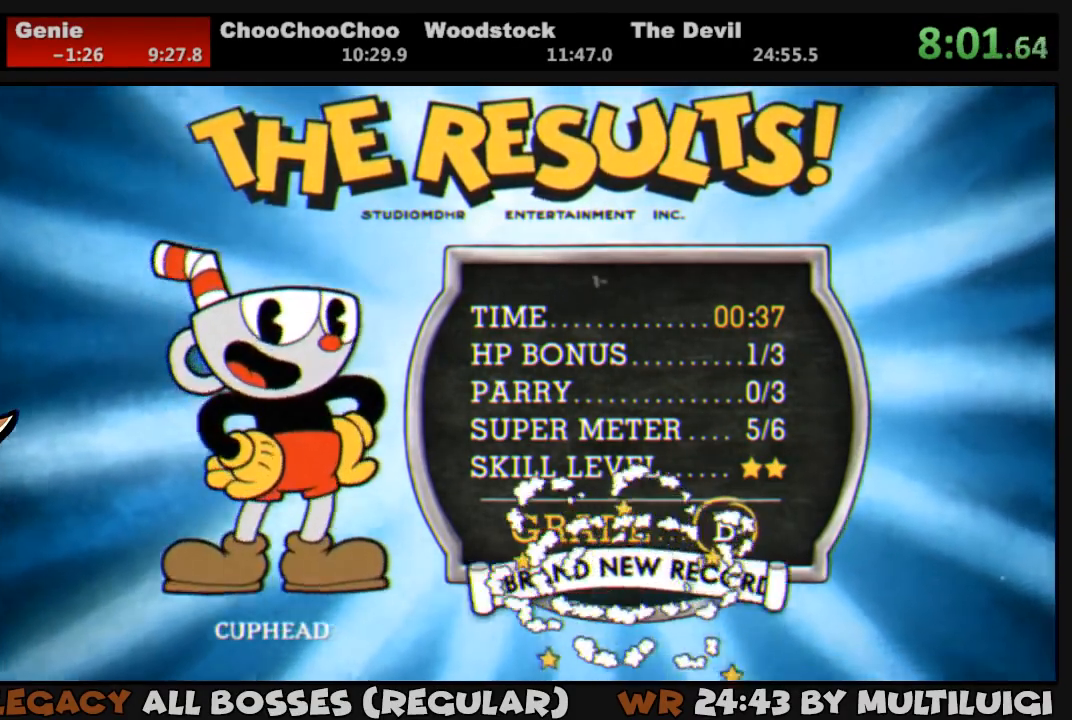
{"buttons": [], "events": [[50, "CROSS", "up"], [117, "CROSS", "down"], [183, "CROSS", "up"], [250, "CROSS", "down"], [350, "CROSS", "up"], [383, "CROSS", "down"], [483, "CROSS", "up"]]}
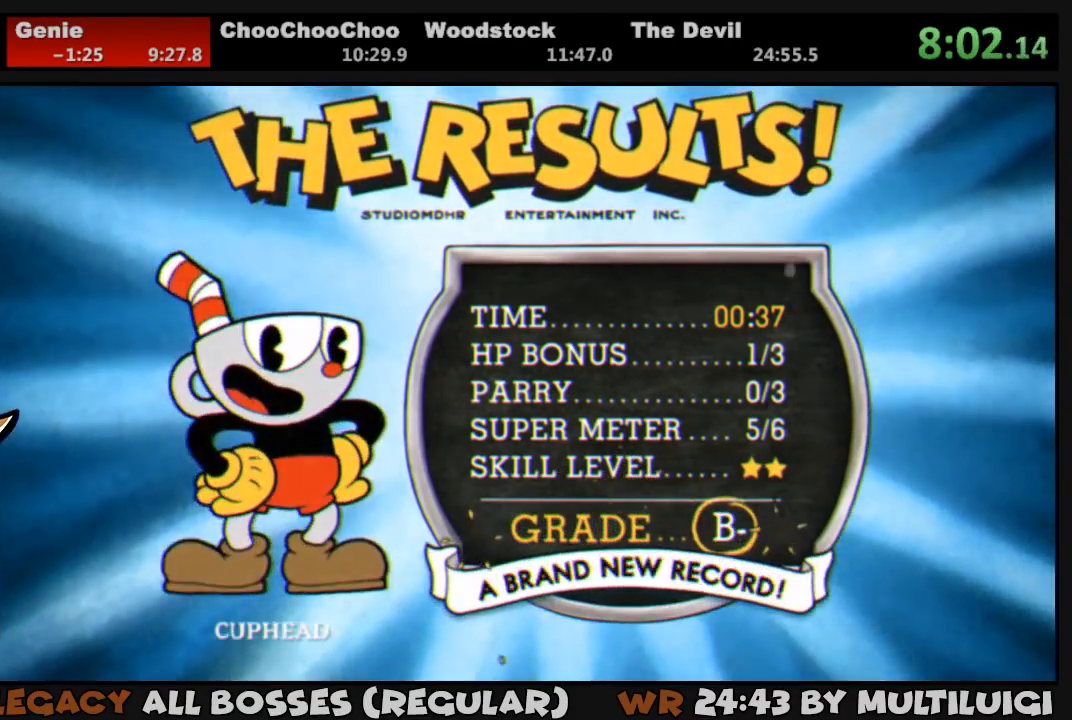
{"buttons": ["CROSS"], "events": [[50, "CROSS", "down"], [117, "CROSS", "up"], [183, "CROSS", "down"], [283, "CROSS", "up"], [317, "CROSS", "down"], [417, "CROSS", "up"], [483, "CROSS", "down"]]}
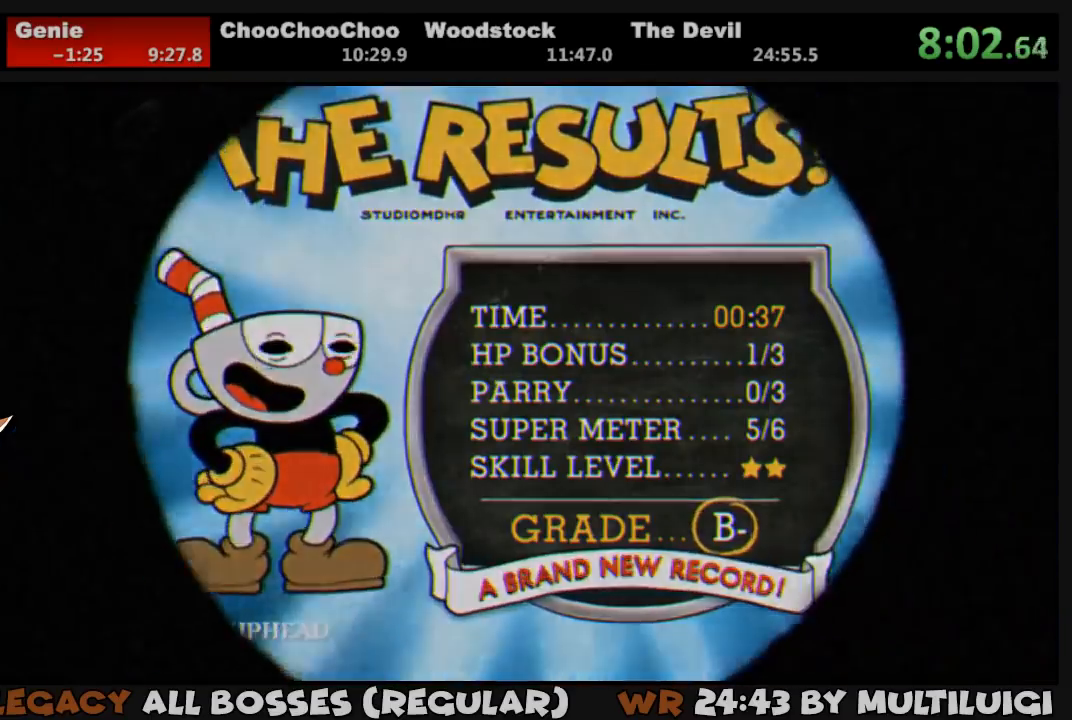
{"buttons": [], "events": [[50, "CROSS", "up"], [117, "CROSS", "down"], [183, "CROSS", "up"], [250, "CROSS", "down"], [350, "CROSS", "up"], [383, "CROSS", "down"], [483, "CROSS", "up"]]}
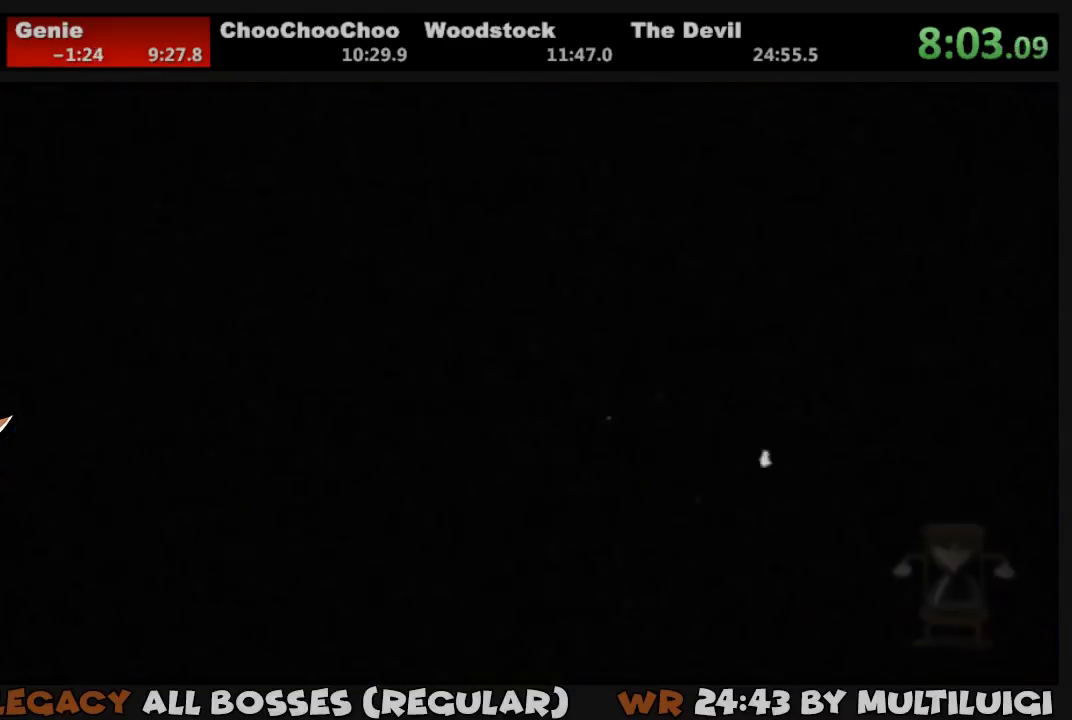
{"buttons": ["CROSS"], "events": [[50, "CROSS", "down"], [100, "CROSS", "up"], [167, "CROSS", "down"], [267, "CROSS", "up"], [300, "CROSS", "down"], [400, "CROSS", "up"], [467, "CROSS", "down"]]}
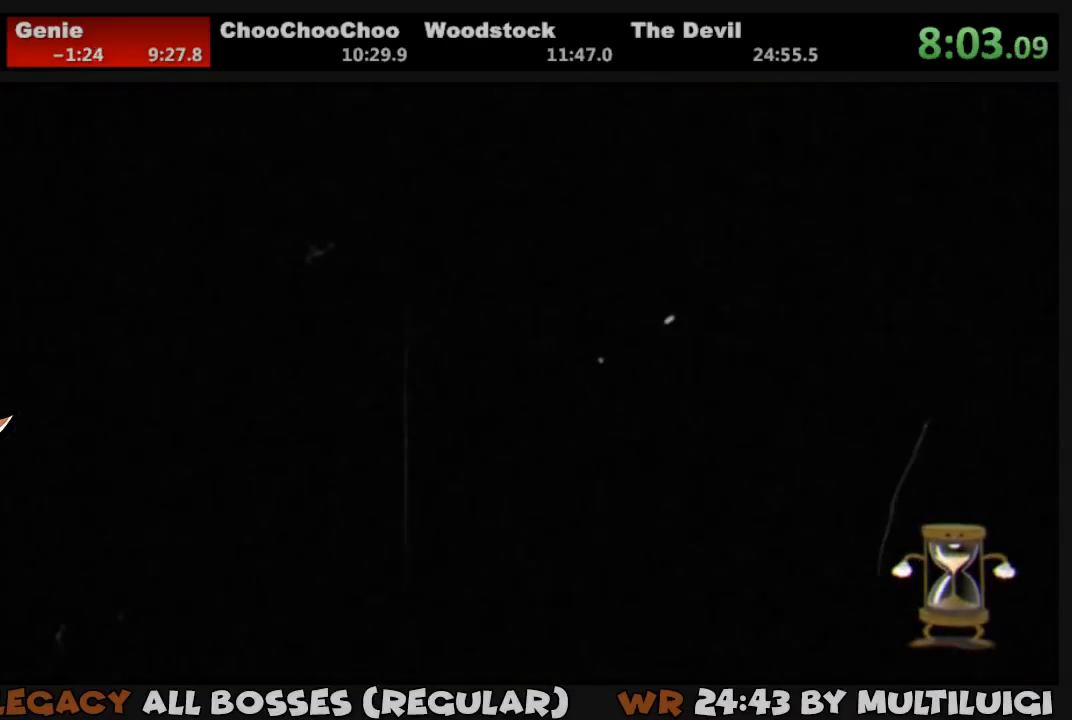
{"buttons": ["CROSS"], "events": [[33, "CROSS", "up"], [100, "CROSS", "down"], [167, "CROSS", "up"], [233, "CROSS", "down"], [300, "CROSS", "up"], [367, "CROSS", "down"], [433, "CROSS", "up"], [500, "CROSS", "down"]]}
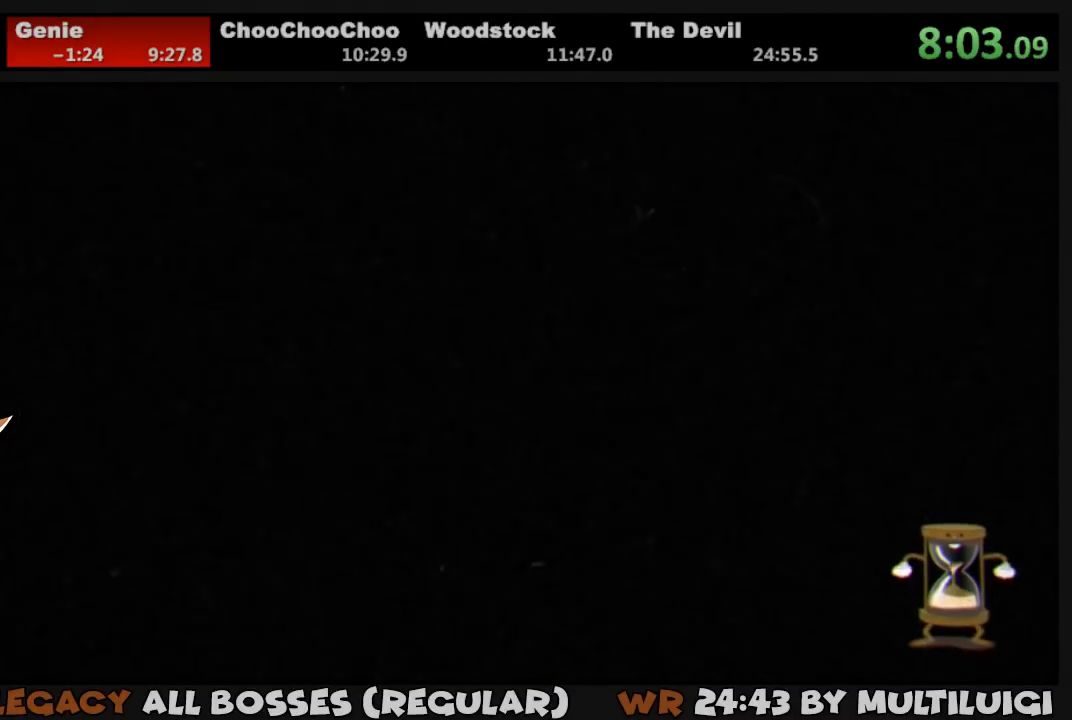
{"buttons": [], "events": [[67, "CROSS", "up"], [133, "CROSS", "down"], [183, "CROSS", "up"], [267, "CROSS", "down"], [333, "CROSS", "up"], [417, "CROSS", "down"], [467, "CROSS", "up"]]}
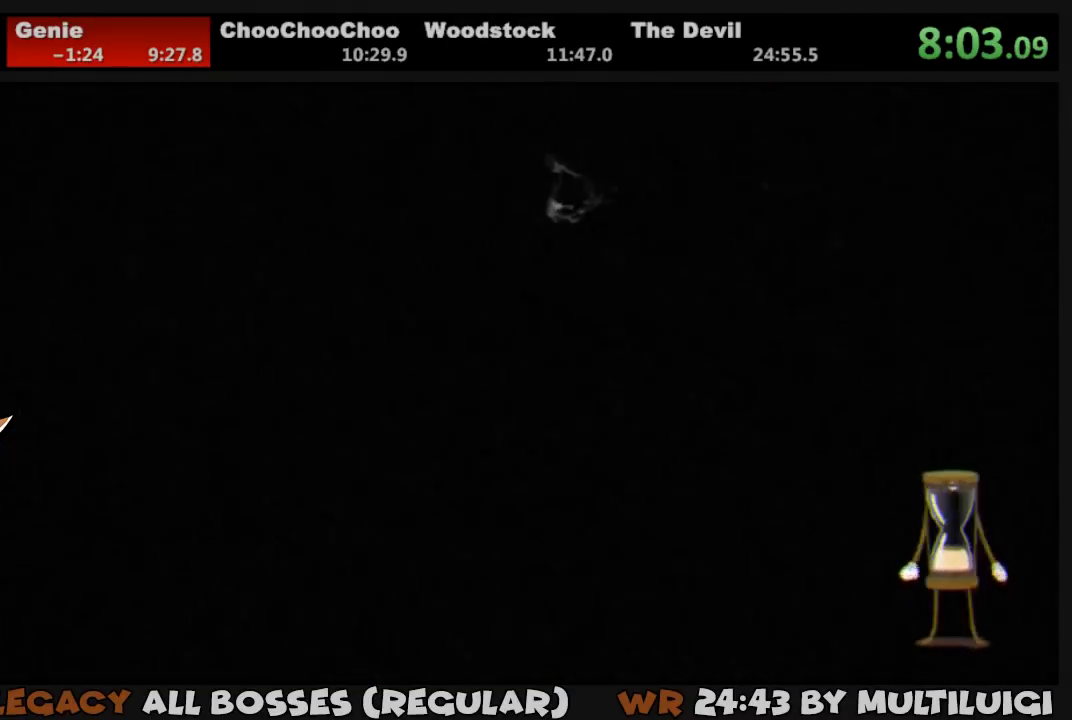
{"buttons": ["CROSS"], "events": [[67, "CROSS", "down"], [133, "CROSS", "up"], [200, "CROSS", "down"], [267, "CROSS", "up"], [333, "CROSS", "down"], [400, "CROSS", "up"], [467, "CROSS", "down"]]}
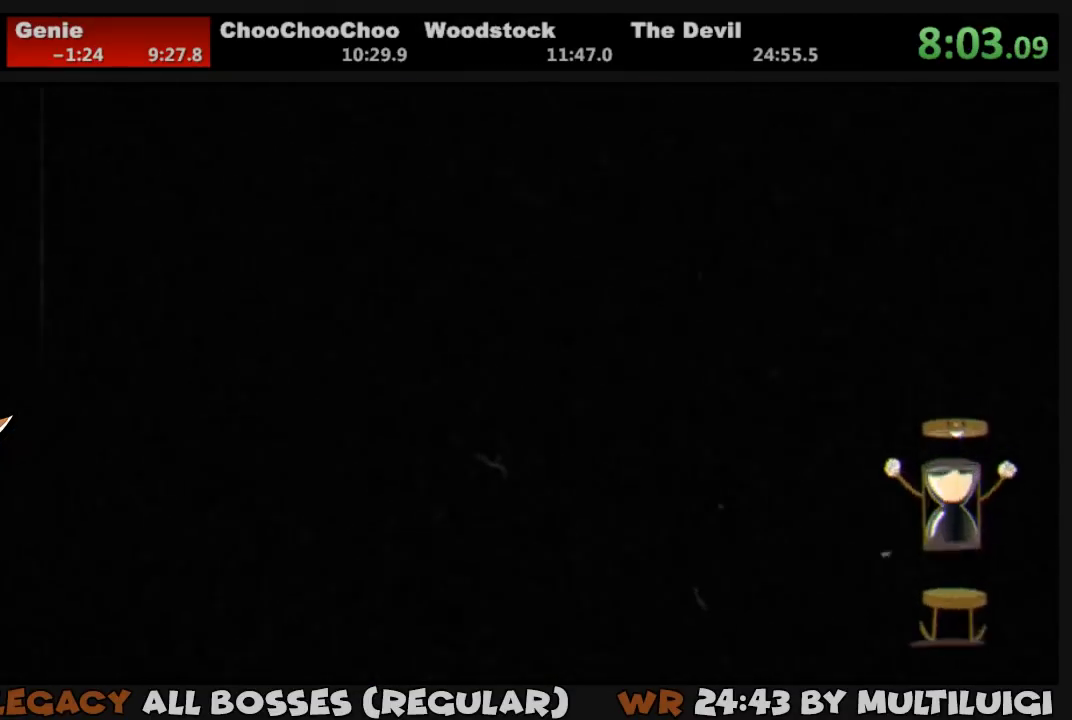
{"buttons": [], "events": [[33, "CROSS", "up"], [100, "CROSS", "down"], [117, "CROSS", "up"], [233, "CROSS", "down"], [267, "CROSS", "up"], [317, "CROSS", "down"], [350, "CROSS", "up"], [450, "CROSS", "down"], [483, "CROSS", "up"]]}
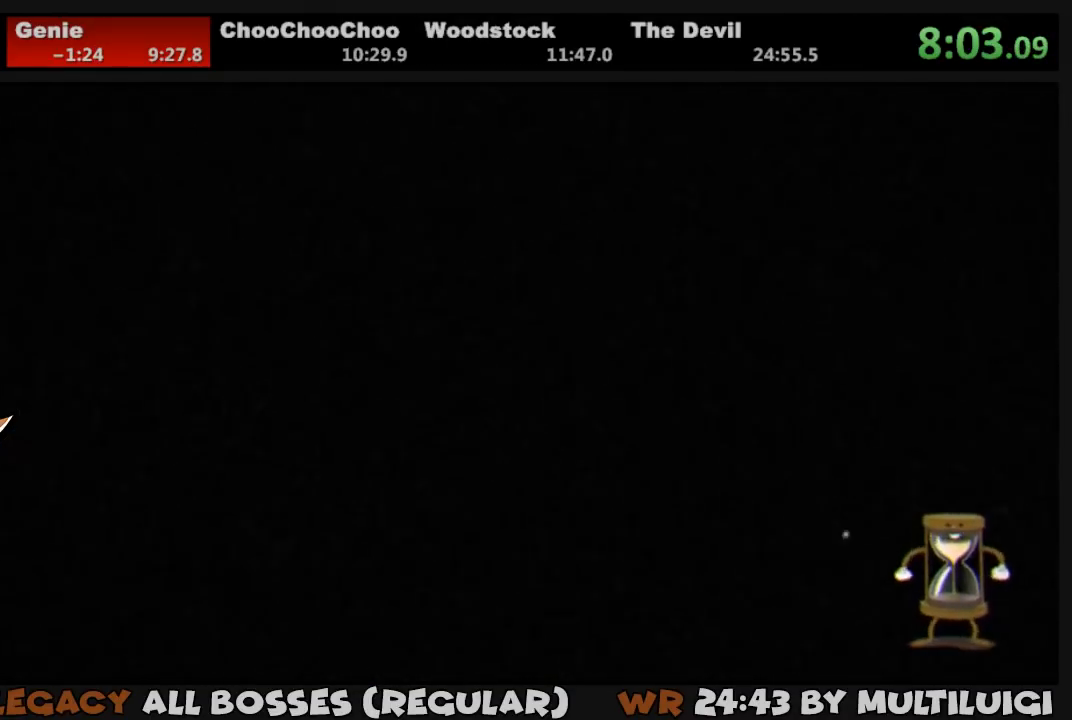
{"buttons": [], "events": [[50, "CROSS", "down"], [117, "CROSS", "up"], [183, "CROSS", "down"], [217, "CROSS", "up"]]}
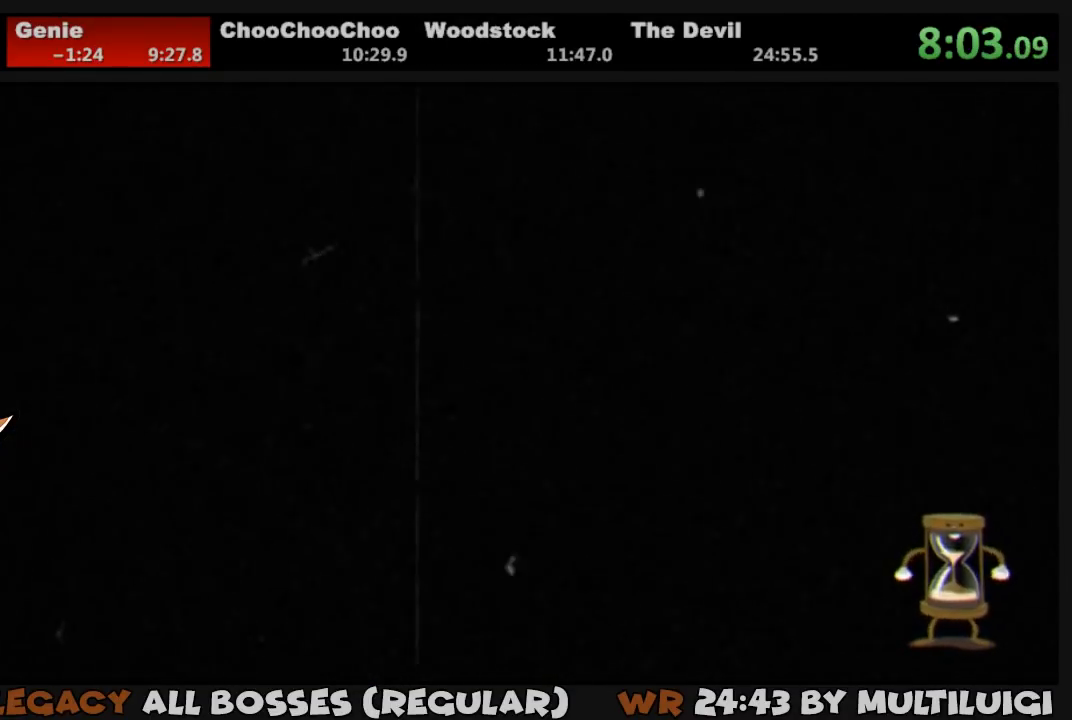
{"buttons": ["DPAD_RIGHT"], "events": [[500, "DPAD_RIGHT", "down"]]}
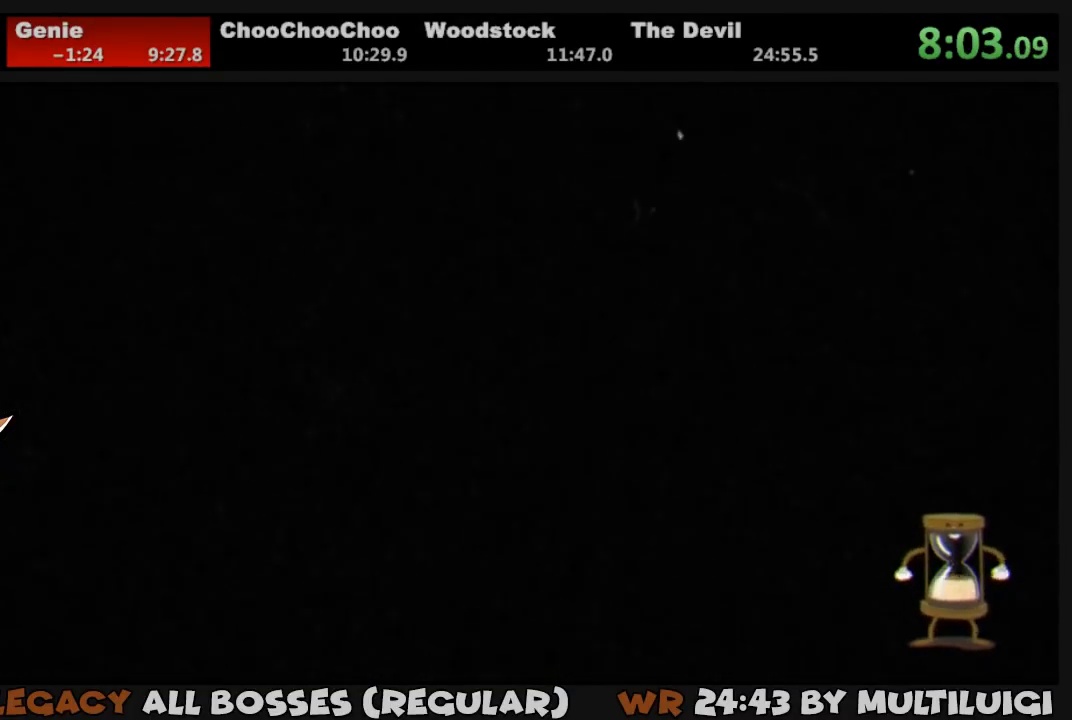
{"buttons": ["DPAD_UP", "DPAD_RIGHT"], "events": [[133, "DPAD_UP", "down"]]}
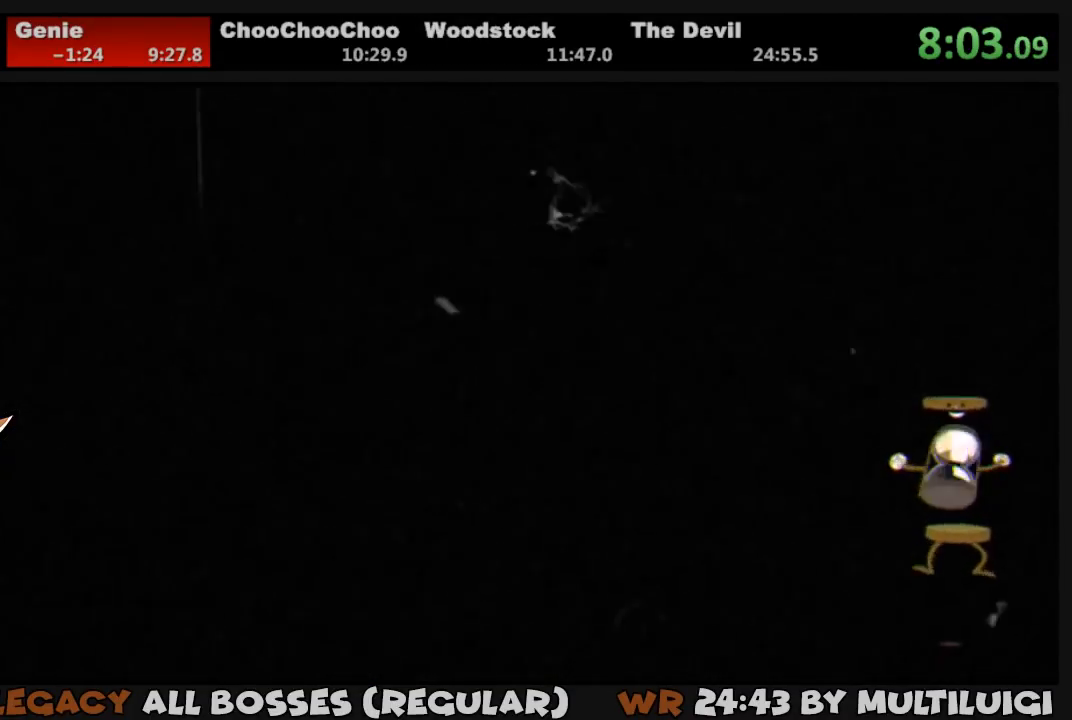
{"buttons": ["DPAD_UP", "DPAD_RIGHT"], "events": []}
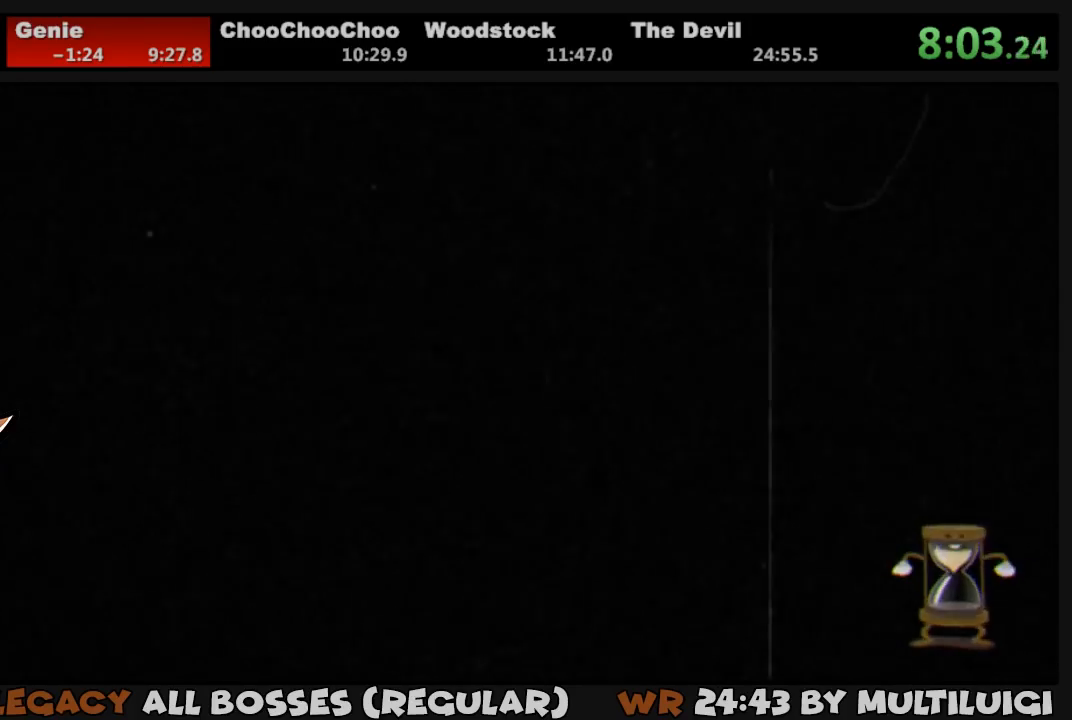
{"buttons": ["DPAD_UP", "DPAD_RIGHT"], "events": []}
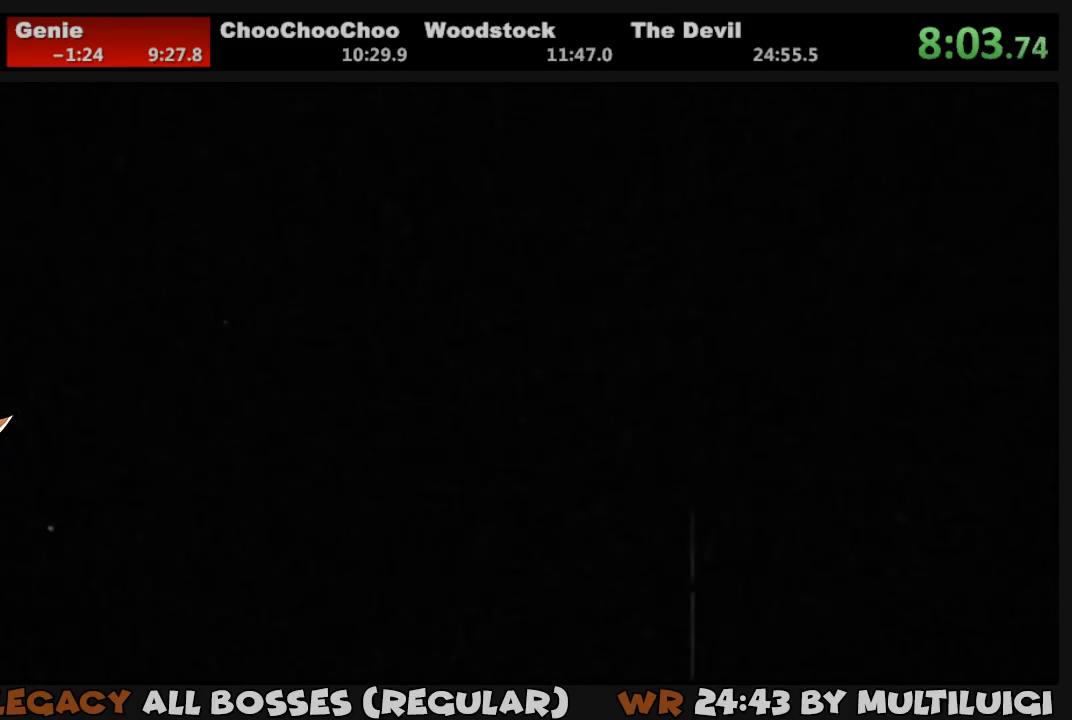
{"buttons": ["DPAD_UP", "DPAD_RIGHT"], "events": []}
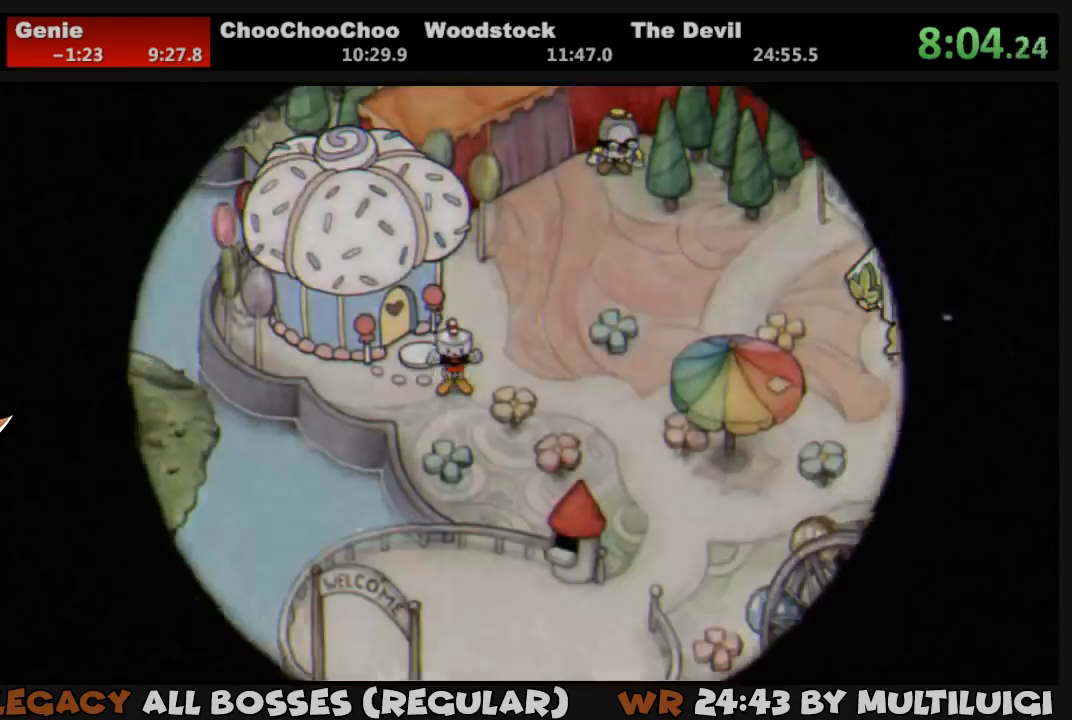
{"buttons": ["DPAD_UP", "DPAD_RIGHT"], "events": []}
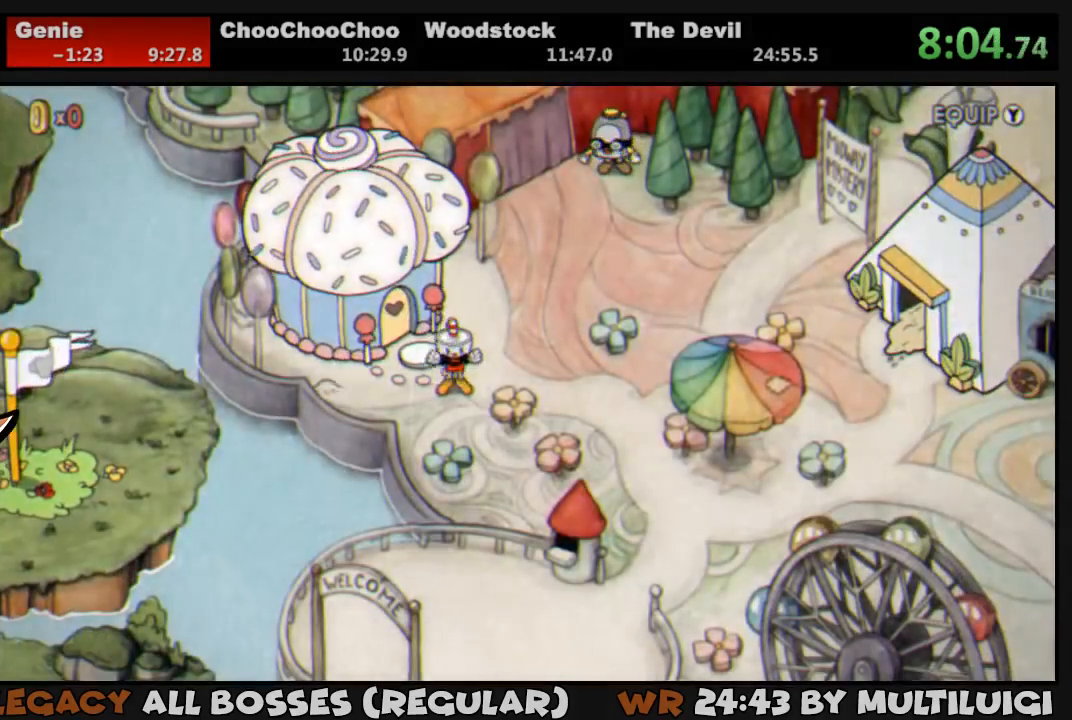
{"buttons": ["DPAD_UP", "DPAD_RIGHT"], "events": []}